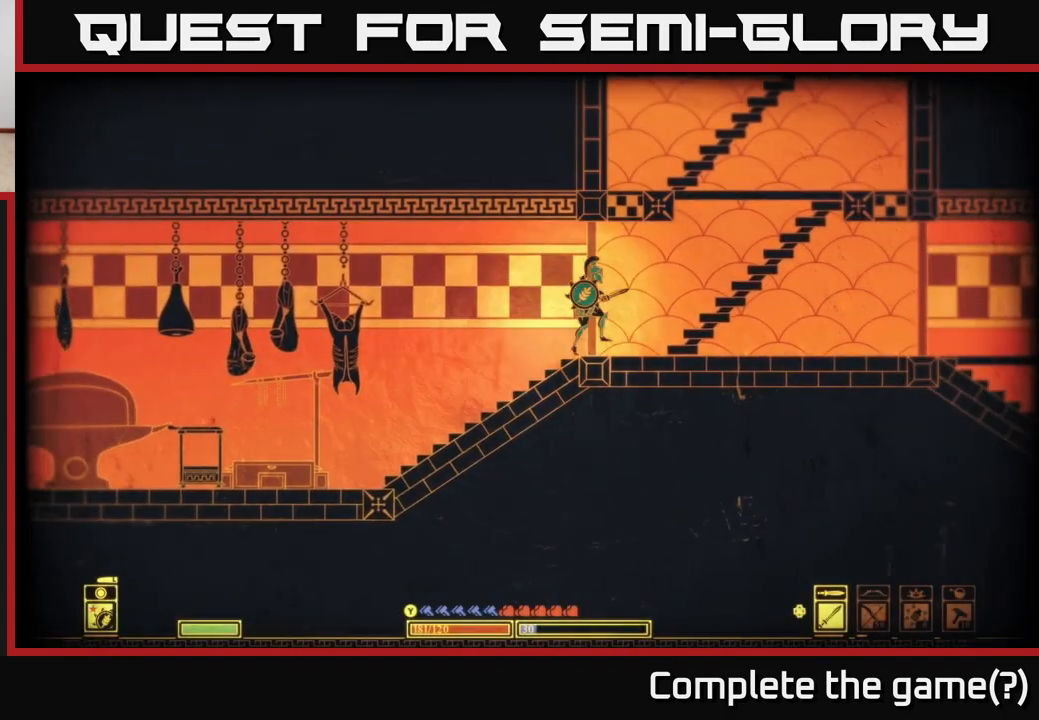
Gameplay with a controller (Xbox layout); each line is a JSON object with the inputs held at the frame after it. "events" lists button and stick changes between this image and that frame as [ms after this image, input, new state], when the widget could be followed in between.
{"buttons": ["A"], "left_stick": "center", "right_stick": "center", "events": [[217, "A", "down"], [483, "left_stick", "center"]]}
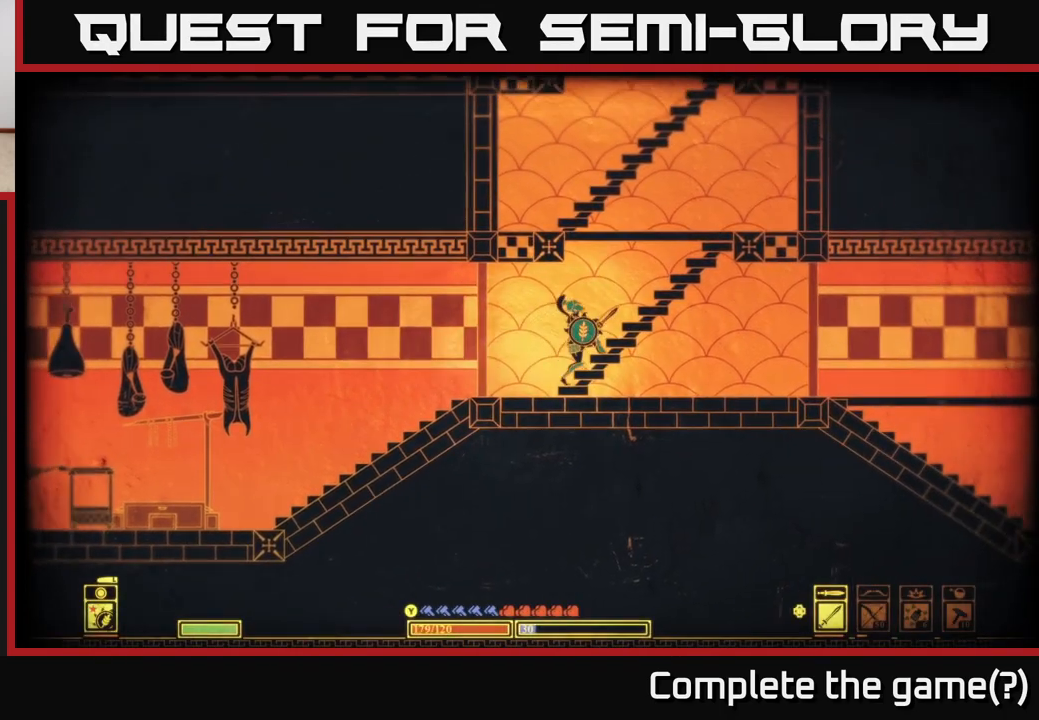
{"buttons": [], "left_stick": "right", "right_stick": "center", "events": [[50, "A", "up"], [100, "A", "down"], [300, "left_stick", "right"], [483, "A", "up"]]}
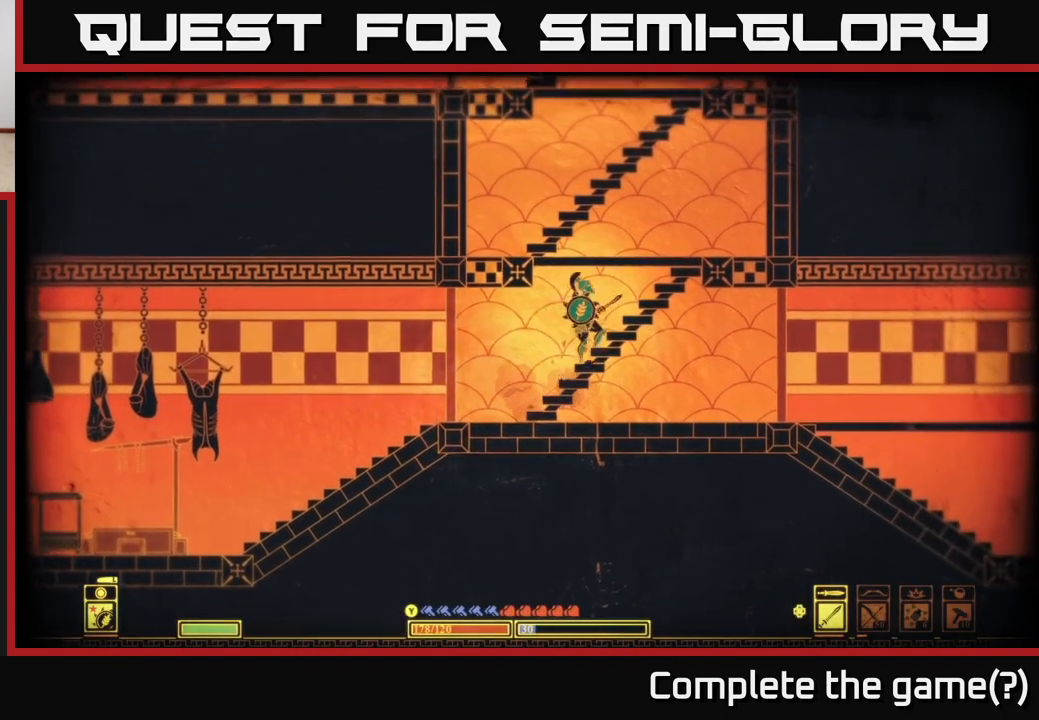
{"buttons": [], "left_stick": "left", "right_stick": "center", "events": [[17, "A", "down"], [50, "left_stick", "center"], [267, "A", "up"], [367, "left_stick", "left"]]}
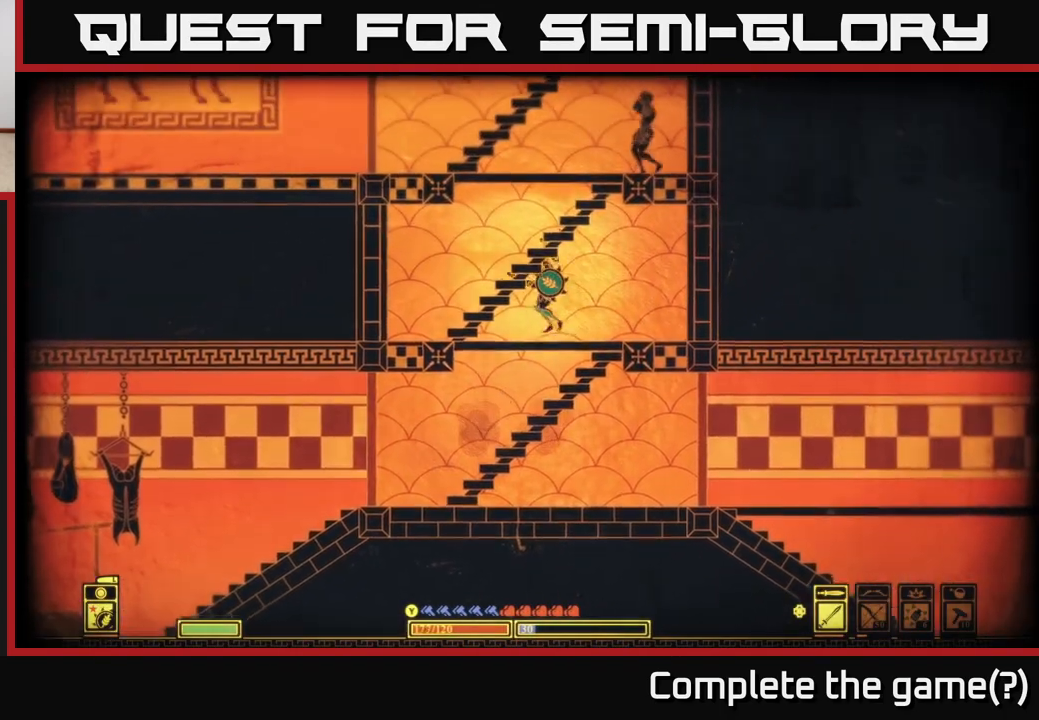
{"buttons": [], "left_stick": "right", "right_stick": "center", "events": [[67, "A", "down"], [83, "left_stick", "center"], [317, "left_stick", "right"], [433, "A", "up"]]}
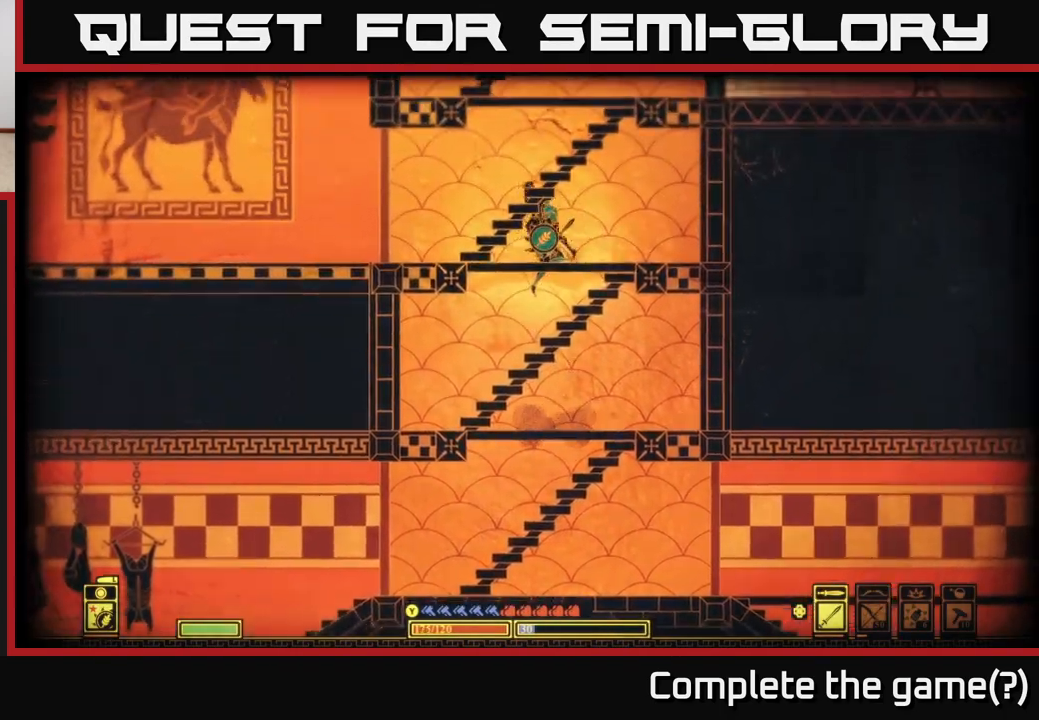
{"buttons": ["A"], "left_stick": "left", "right_stick": "center", "events": [[50, "left_stick", "center"], [233, "A", "down"], [400, "left_stick", "left"]]}
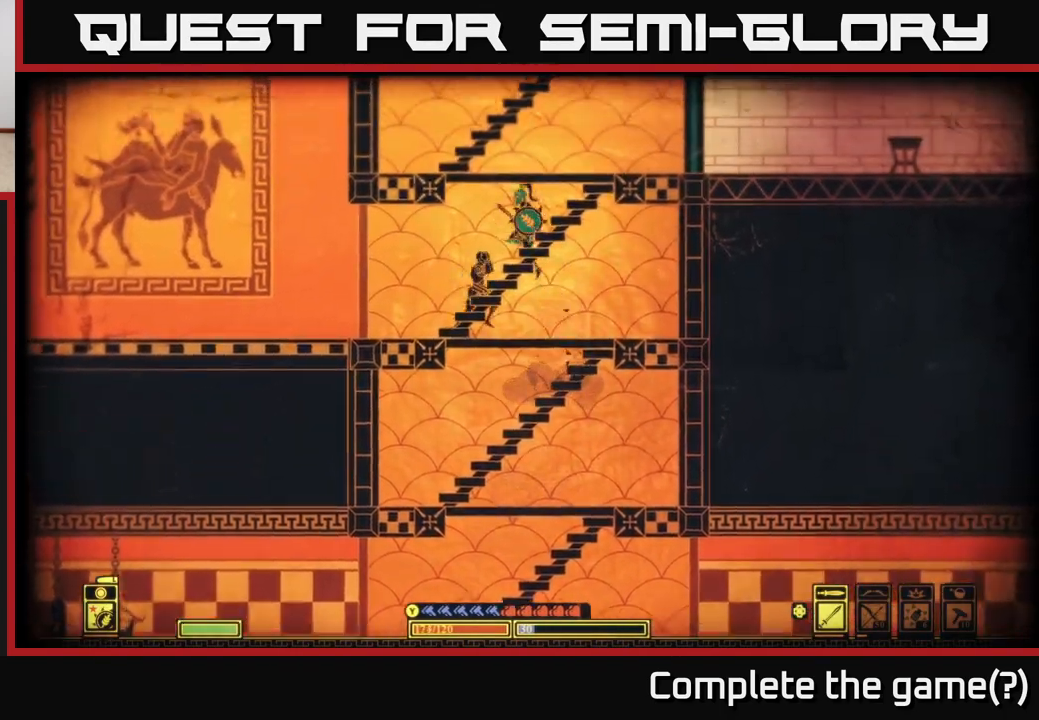
{"buttons": ["A"], "left_stick": "right", "right_stick": "center", "events": [[17, "left_stick", "center"], [150, "left_stick", "right"], [233, "A", "up"], [300, "left_stick", "center"], [350, "left_stick", "right"], [367, "A", "down"]]}
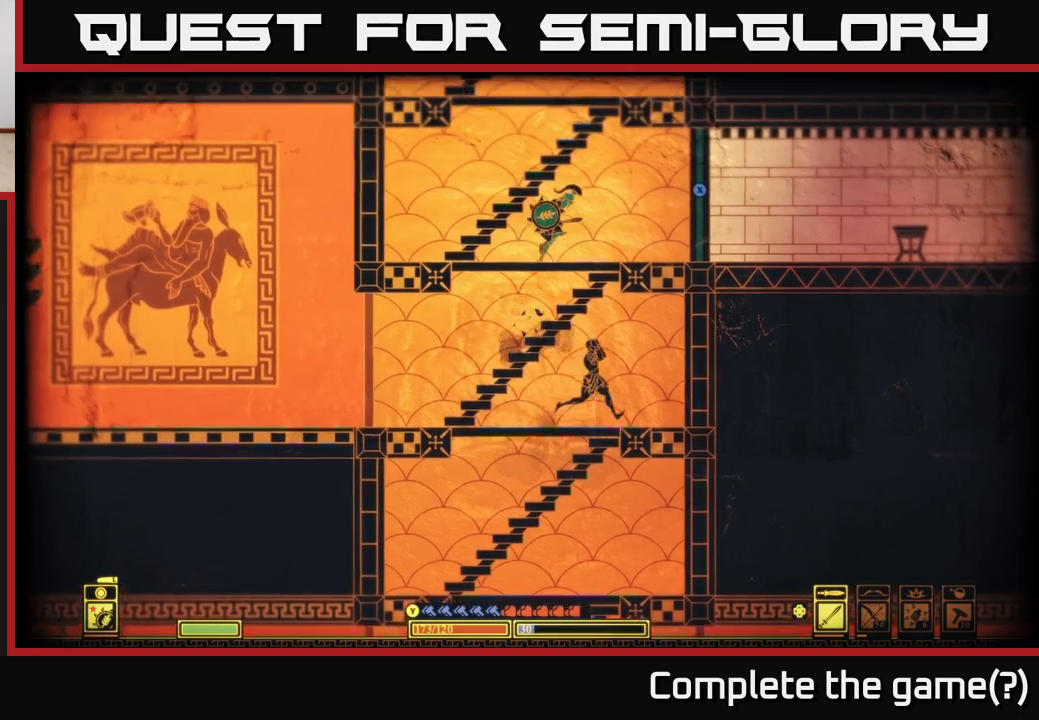
{"buttons": ["X"], "left_stick": "center", "right_stick": "center", "events": [[167, "A", "up"], [367, "X", "down"], [400, "left_stick", "center"]]}
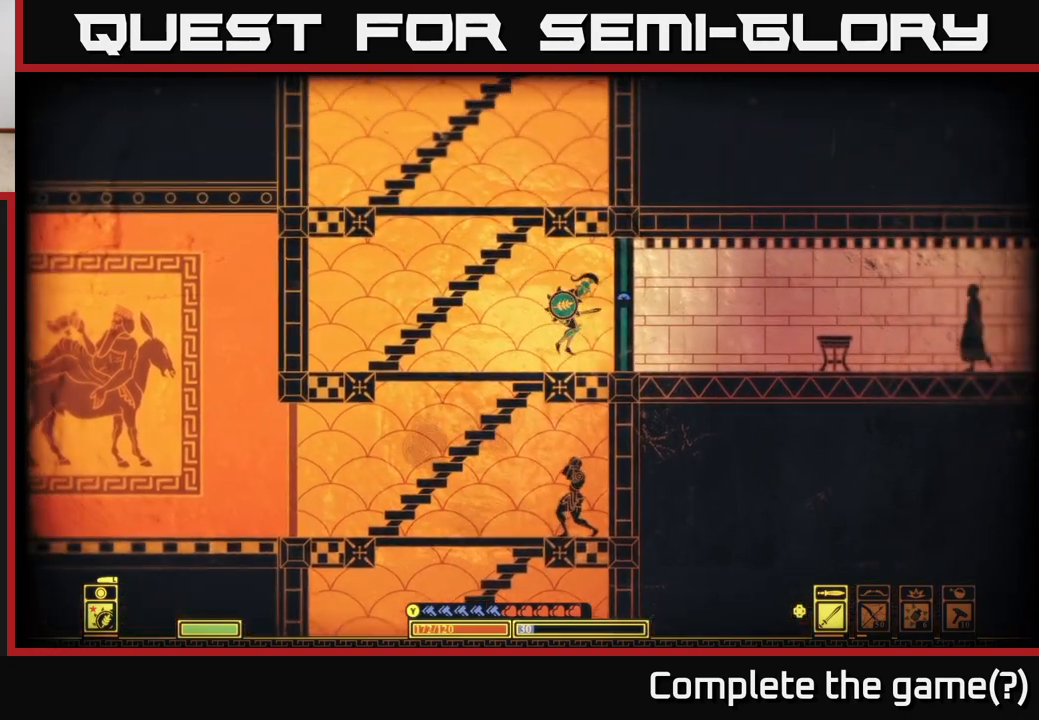
{"buttons": ["X"], "left_stick": "right", "right_stick": "center", "events": [[433, "left_stick", "right"]]}
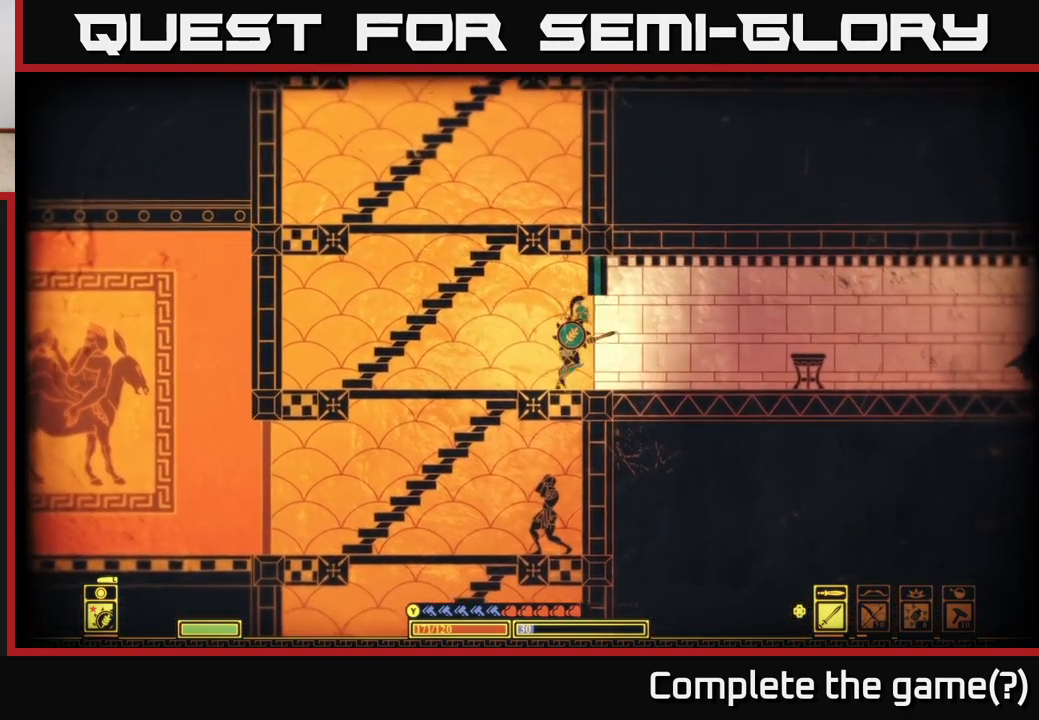
{"buttons": [], "left_stick": "right", "right_stick": "right", "events": [[67, "X", "up"], [333, "right_stick", "right"]]}
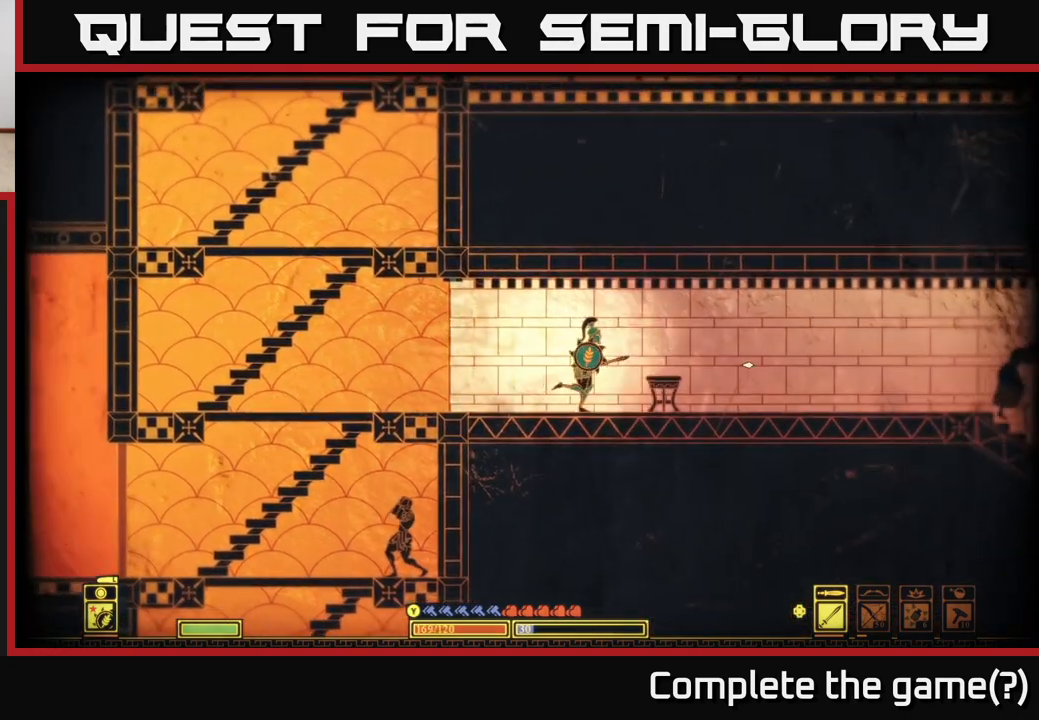
{"buttons": [], "left_stick": "right", "right_stick": "right", "events": []}
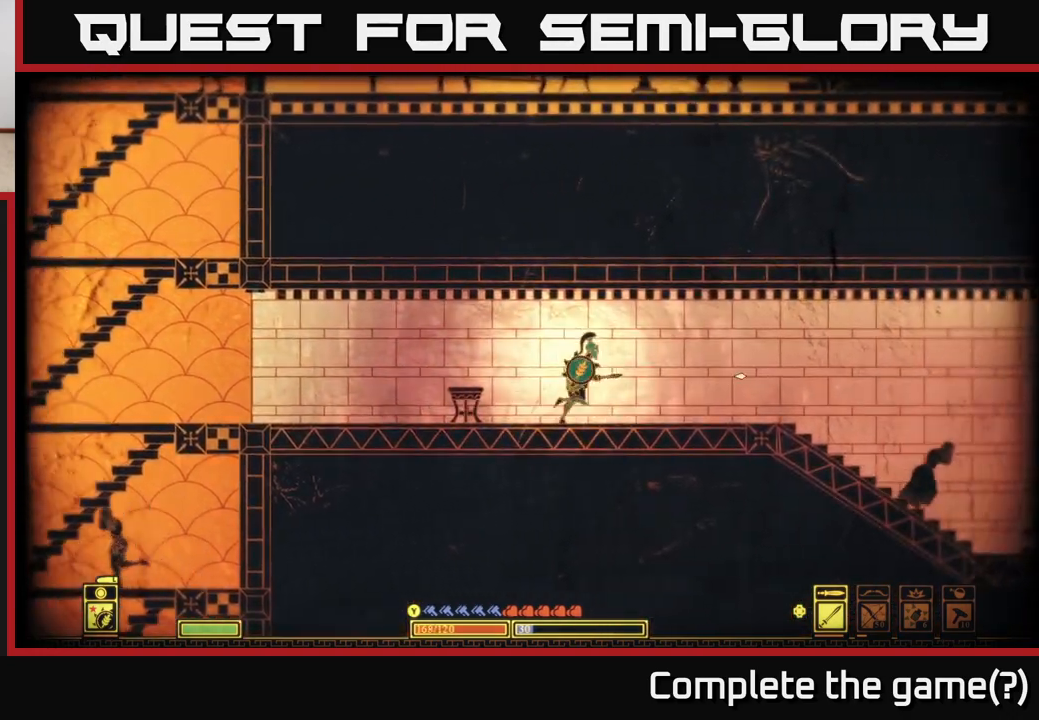
{"buttons": [], "left_stick": "right", "right_stick": "center", "events": [[400, "right_stick", "center"]]}
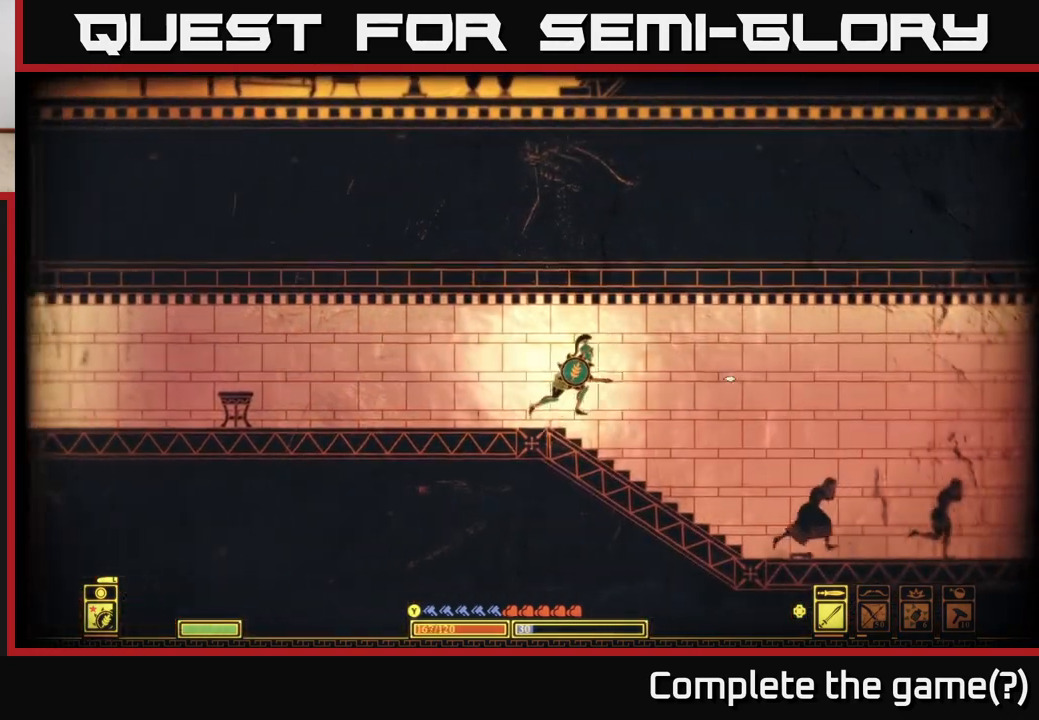
{"buttons": [], "left_stick": "right", "right_stick": "center", "events": []}
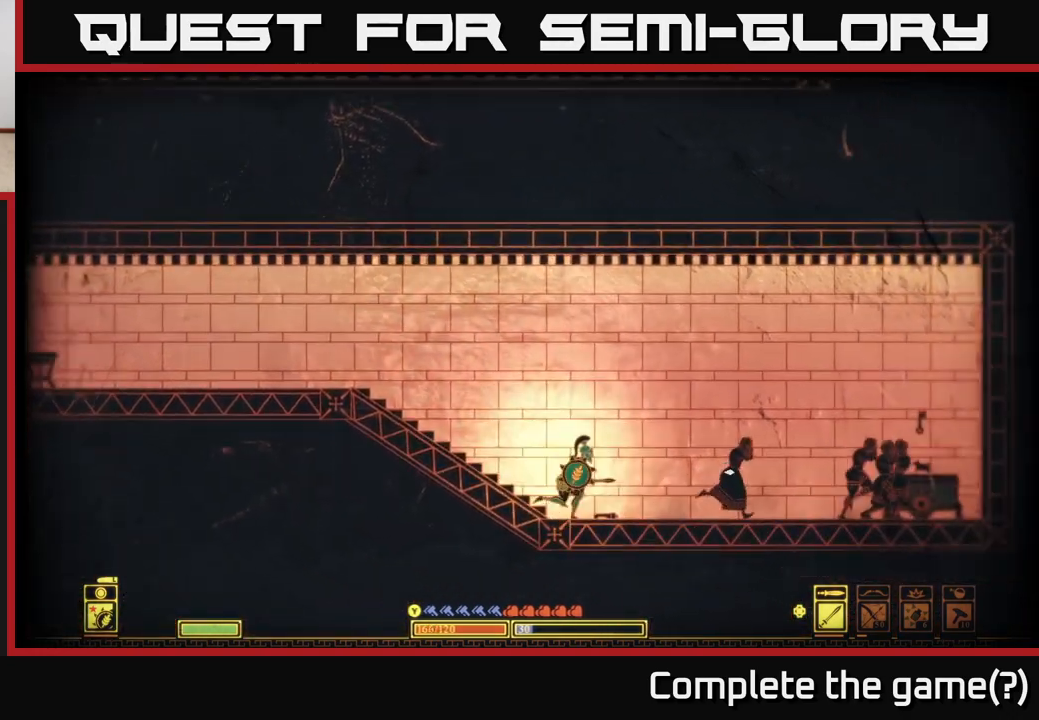
{"buttons": [], "left_stick": "right", "right_stick": "center", "events": []}
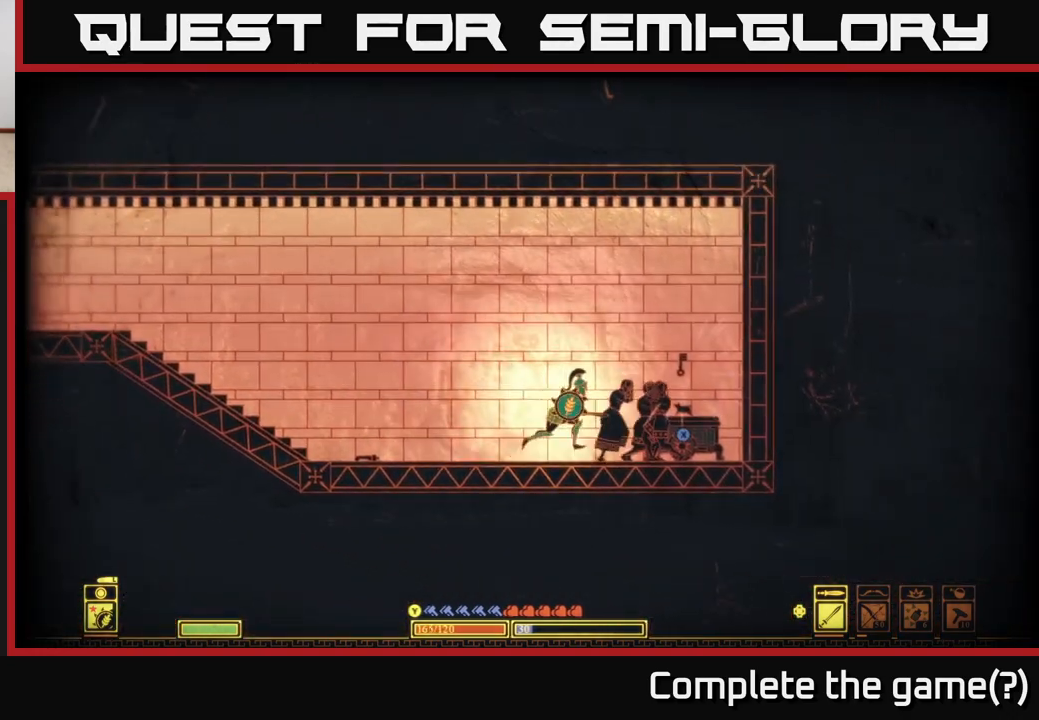
{"buttons": [], "left_stick": "center", "right_stick": "center", "events": [[33, "left_stick", "center"], [133, "left_stick", "right"], [317, "left_stick", "center"]]}
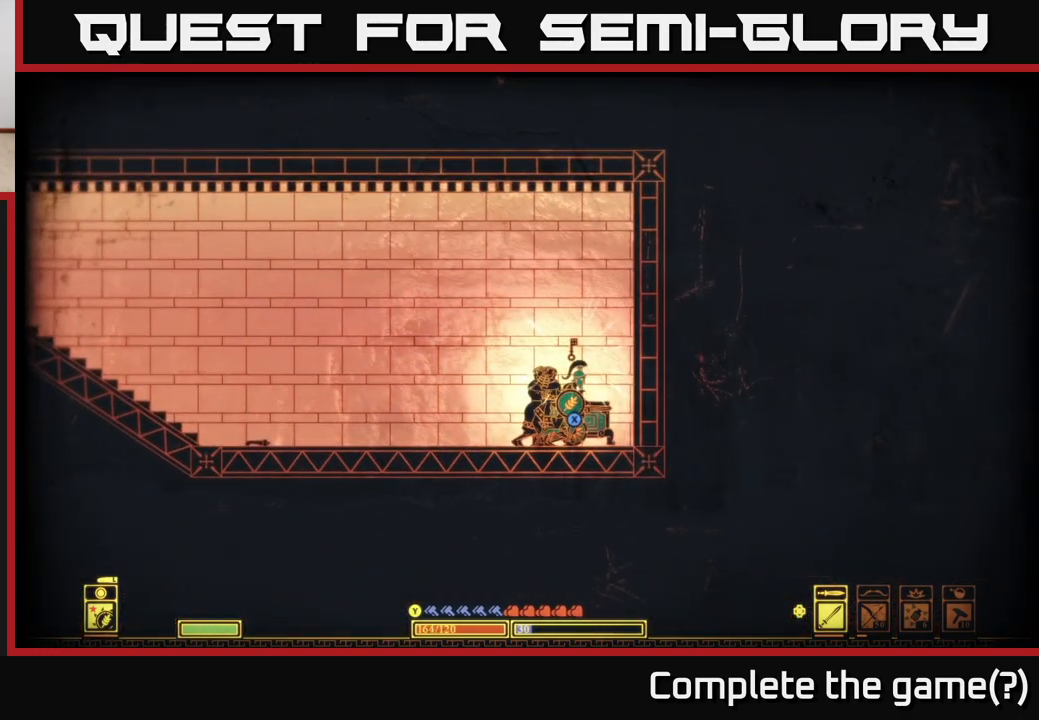
{"buttons": ["X"], "left_stick": "center", "right_stick": "center", "events": [[100, "A", "down"], [250, "A", "up"], [250, "X", "down"]]}
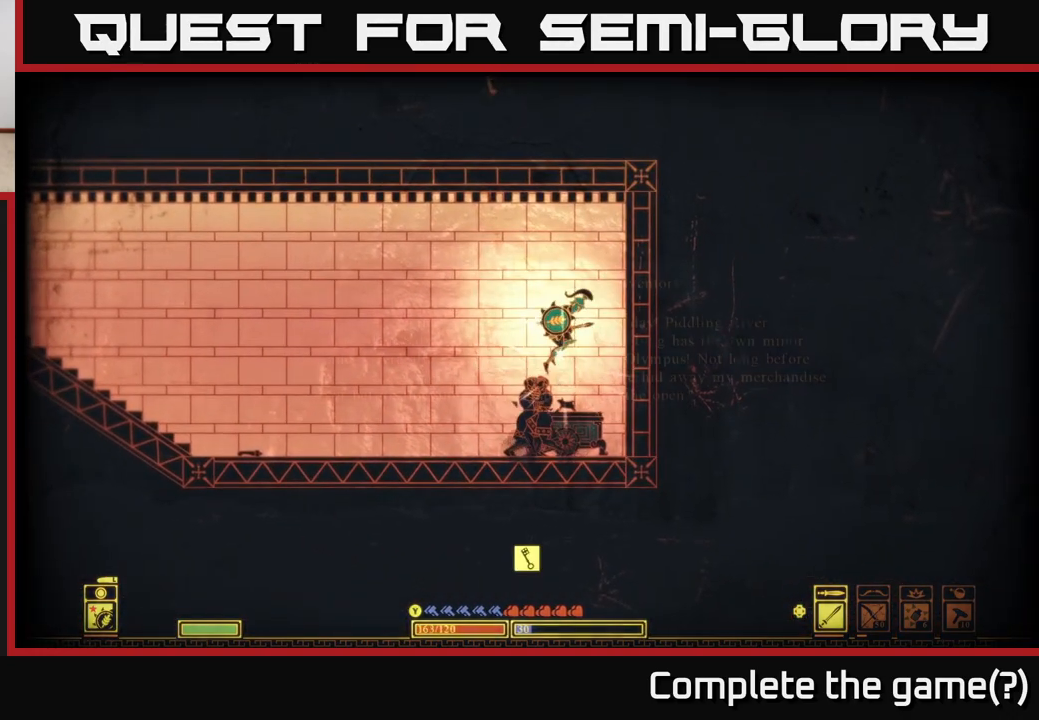
{"buttons": [], "left_stick": "center", "right_stick": "center", "events": [[483, "X", "up"]]}
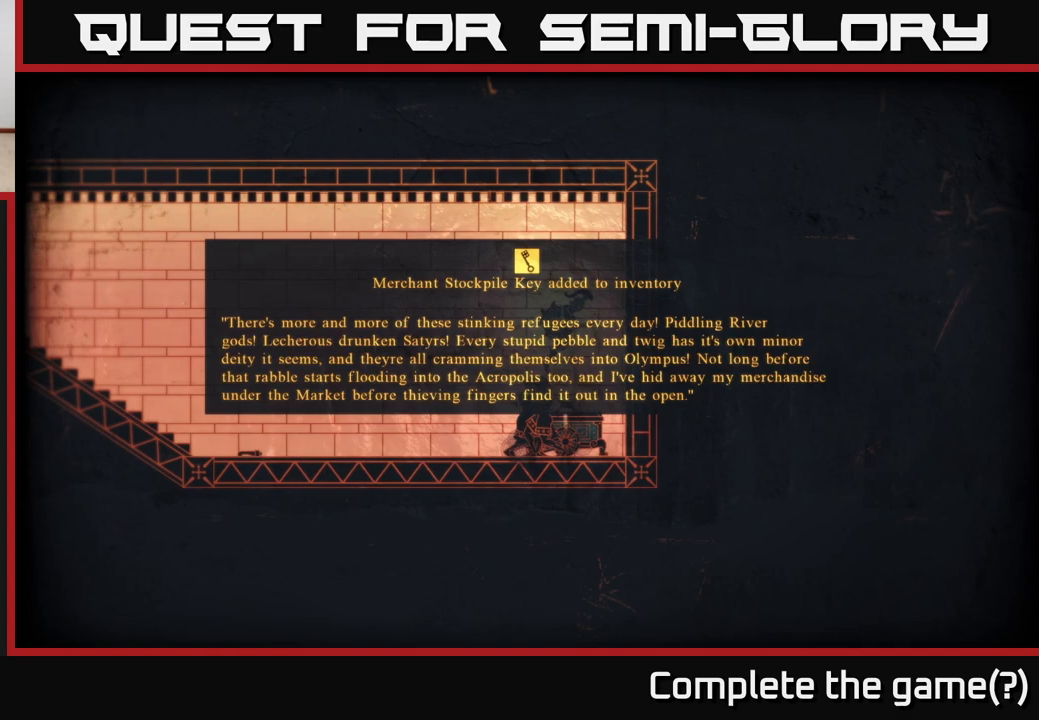
{"buttons": [], "left_stick": "center", "right_stick": "center", "events": []}
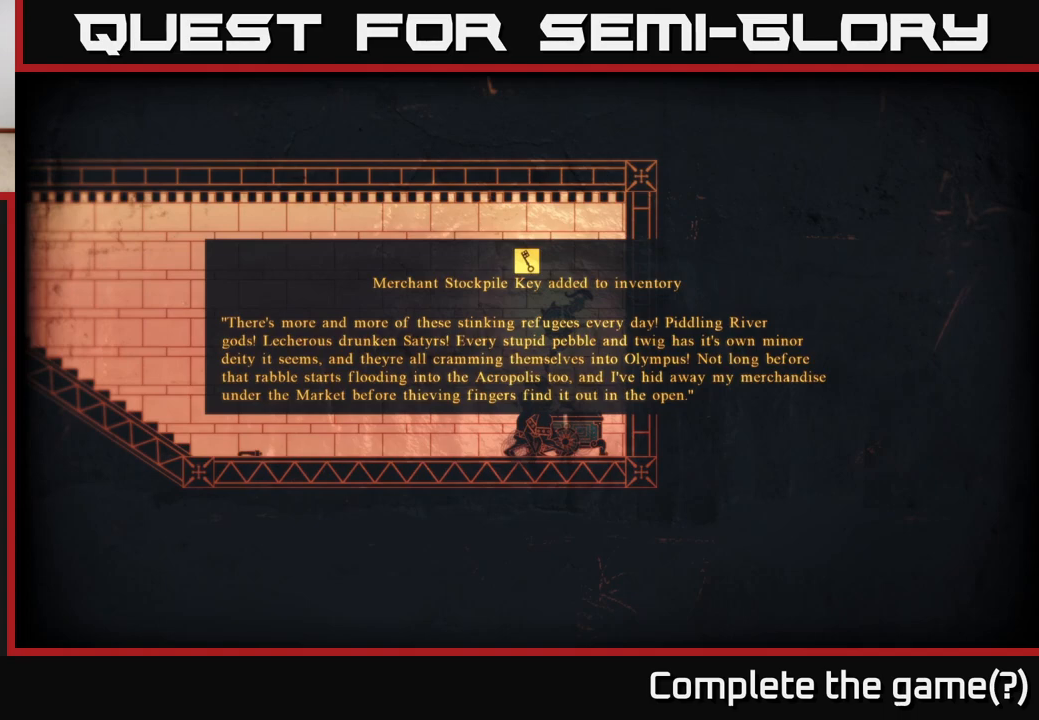
{"buttons": [], "left_stick": "center", "right_stick": "center", "events": []}
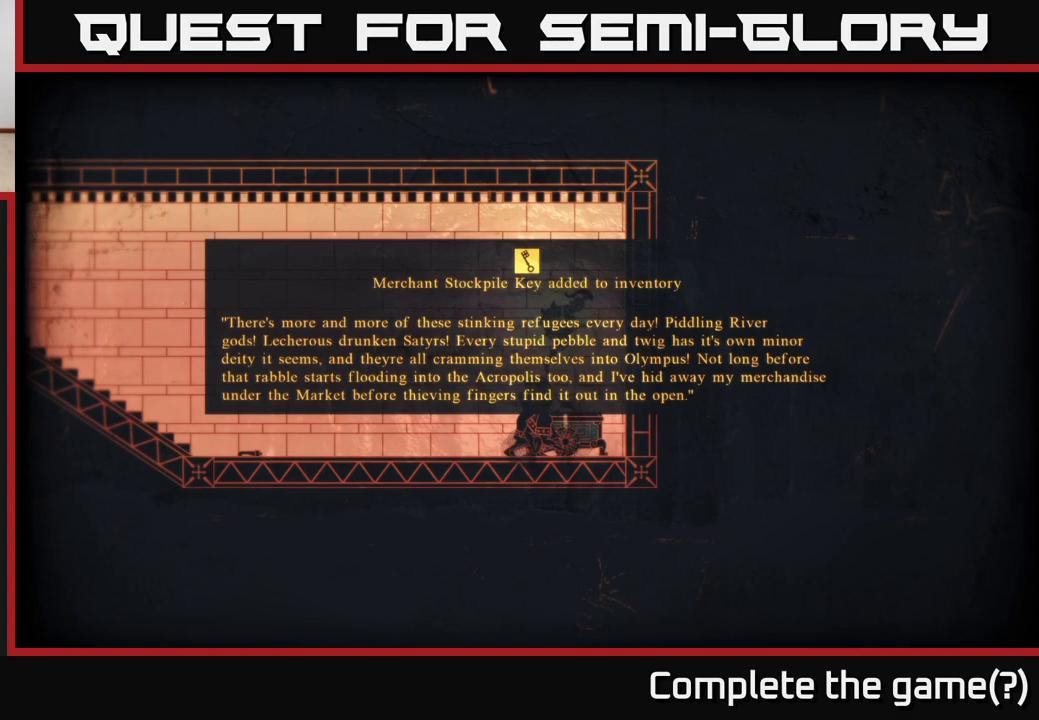
{"buttons": [], "left_stick": "center", "right_stick": "center", "events": []}
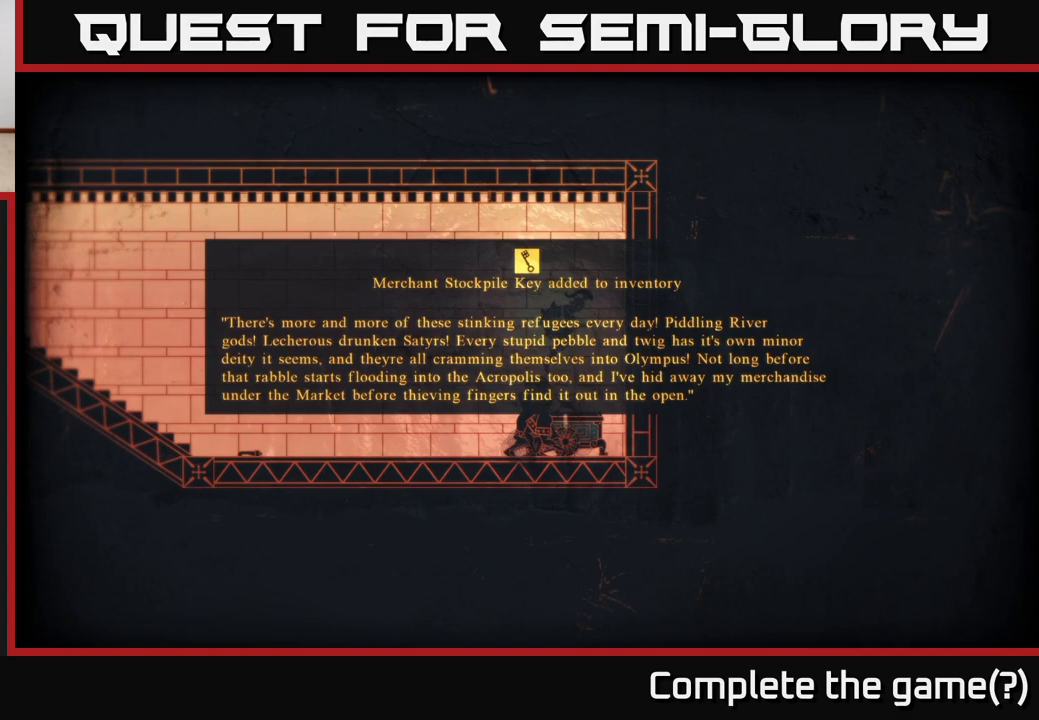
{"buttons": ["A"], "left_stick": "center", "right_stick": "center", "events": [[383, "A", "down"]]}
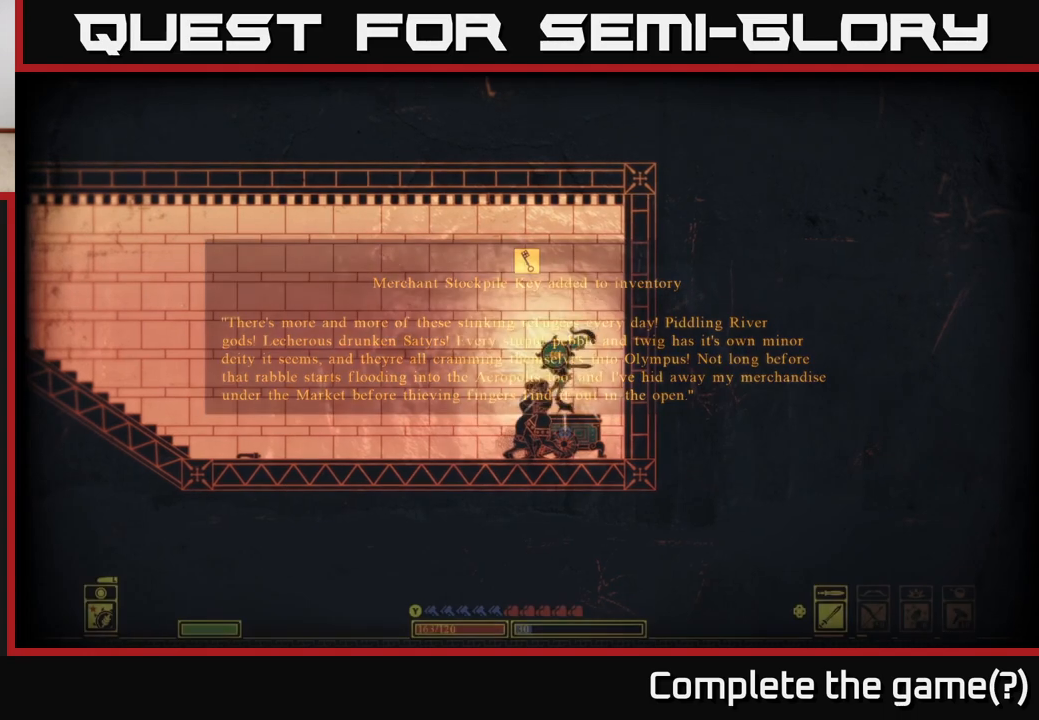
{"buttons": ["X"], "left_stick": "center", "right_stick": "center", "events": [[50, "A", "up"], [350, "X", "down"]]}
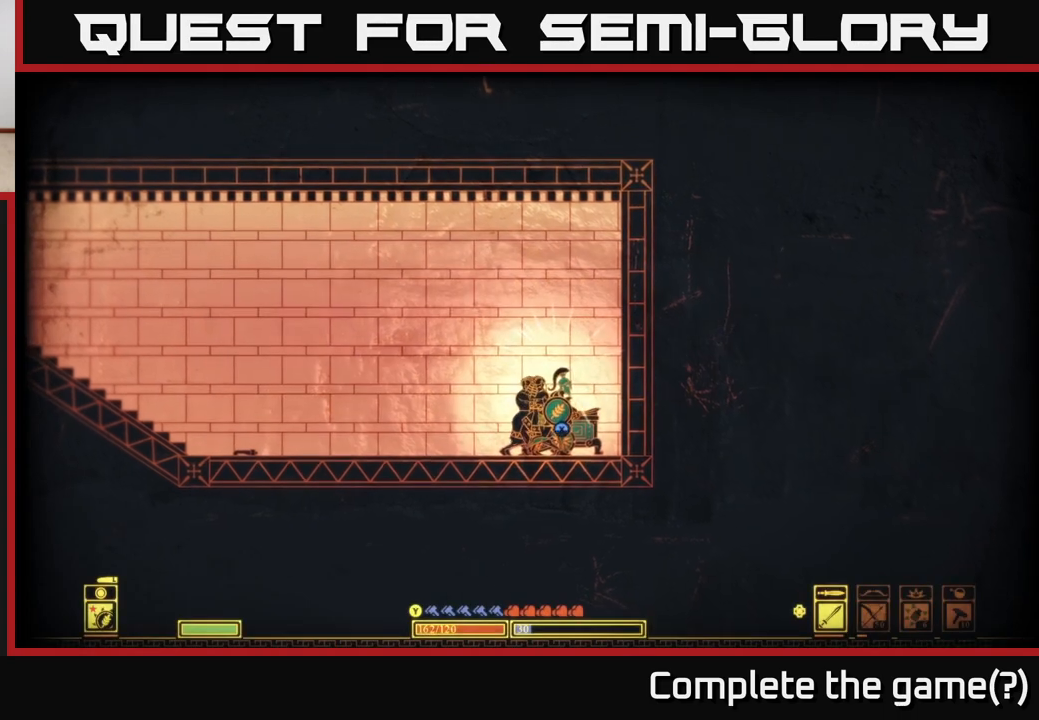
{"buttons": ["X"], "left_stick": "center", "right_stick": "center", "events": []}
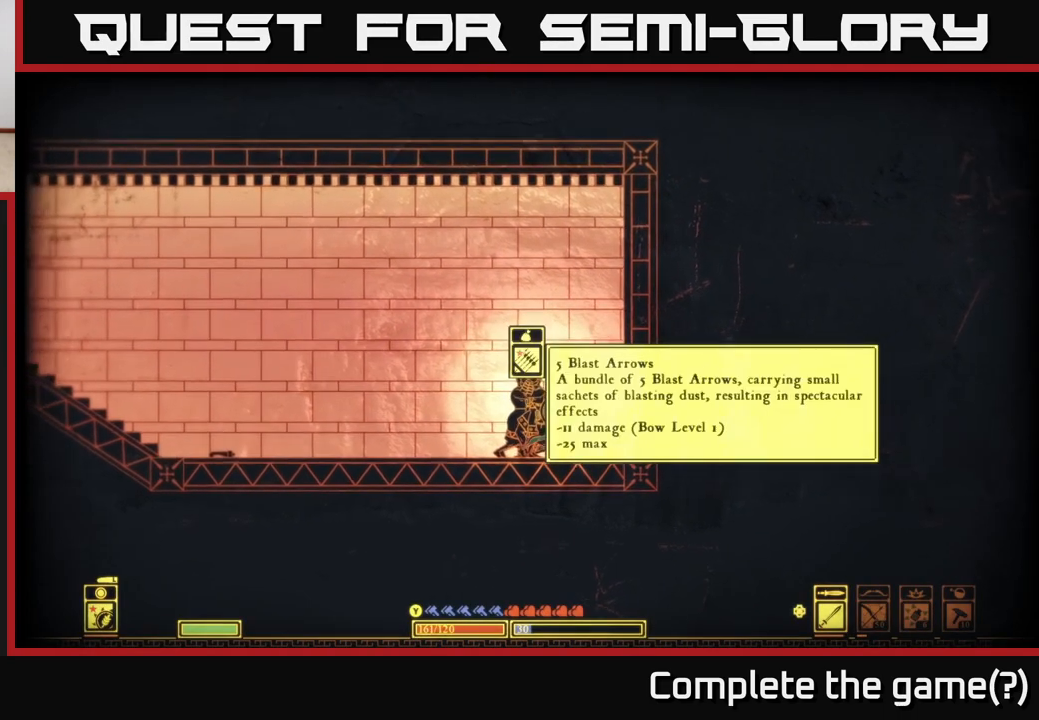
{"buttons": [], "left_stick": "center", "right_stick": "center", "events": [[233, "X", "up"]]}
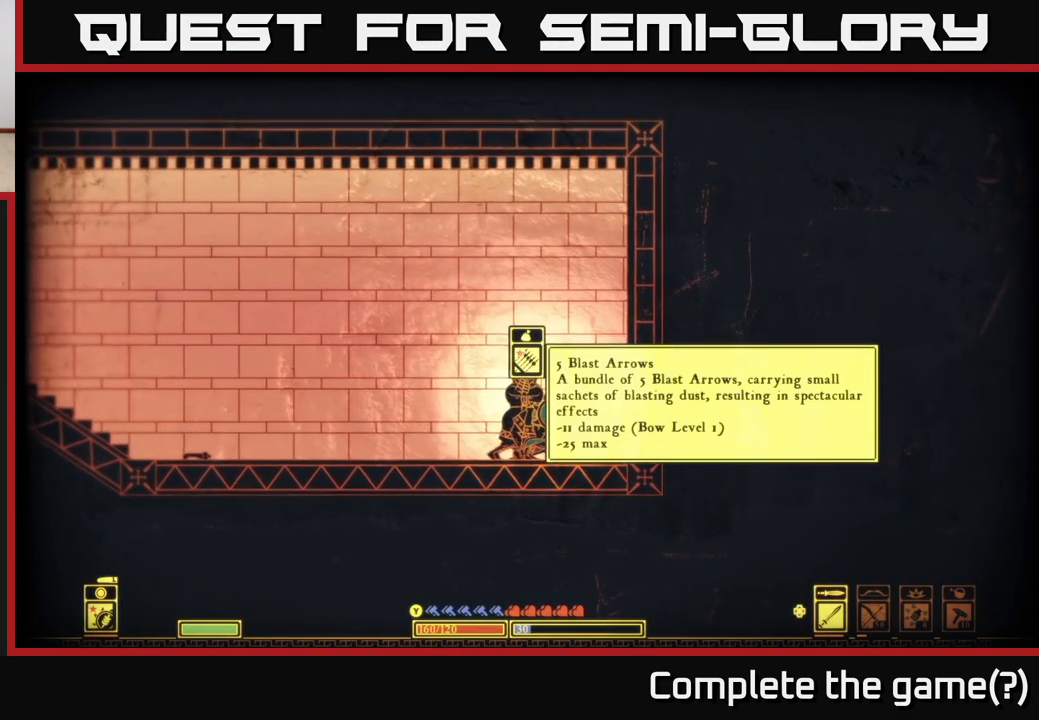
{"buttons": [], "left_stick": "left", "right_stick": "center", "events": [[183, "B", "down"], [300, "B", "up"], [333, "left_stick", "left"]]}
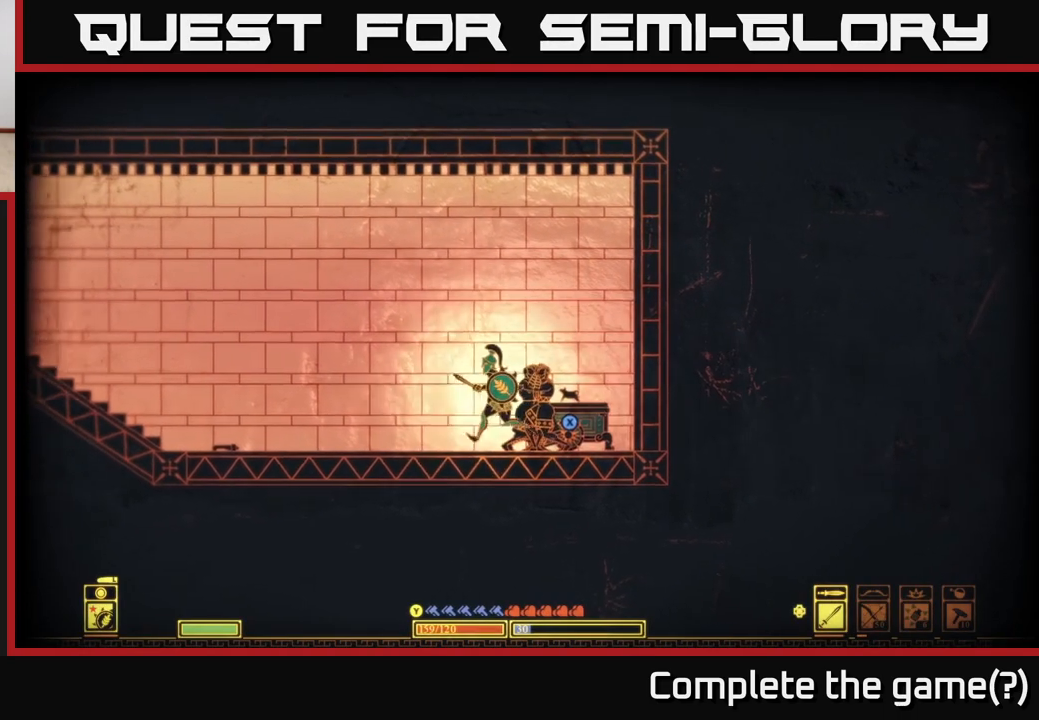
{"buttons": [], "left_stick": "left", "right_stick": "center", "events": []}
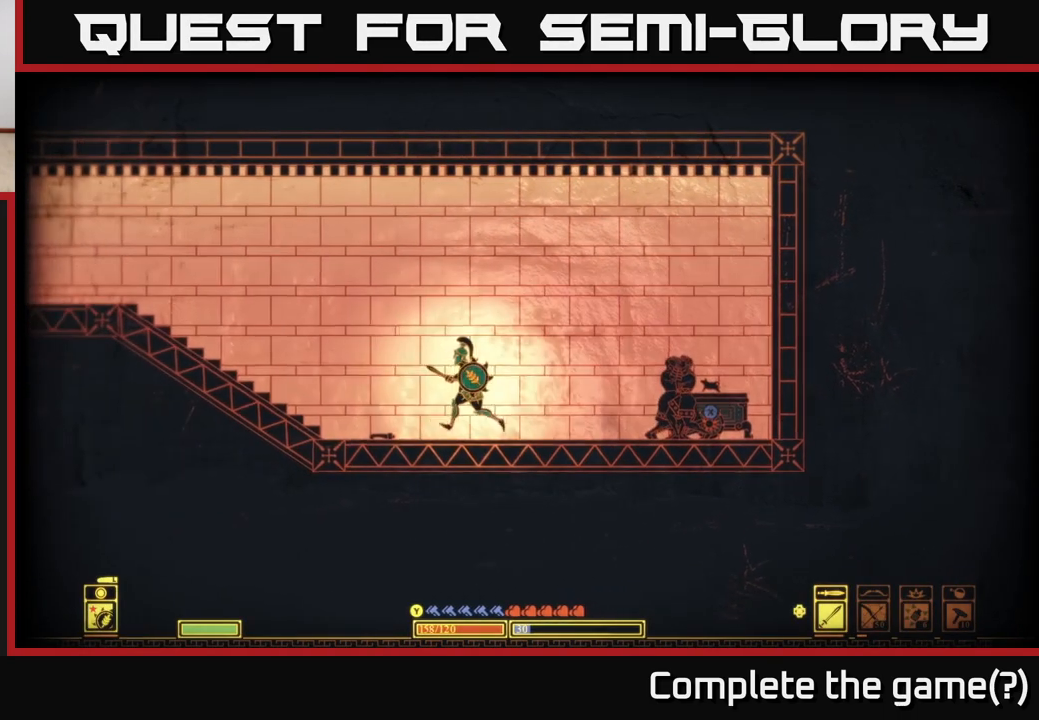
{"buttons": ["A"], "left_stick": "left", "right_stick": "center", "events": [[250, "A", "down"]]}
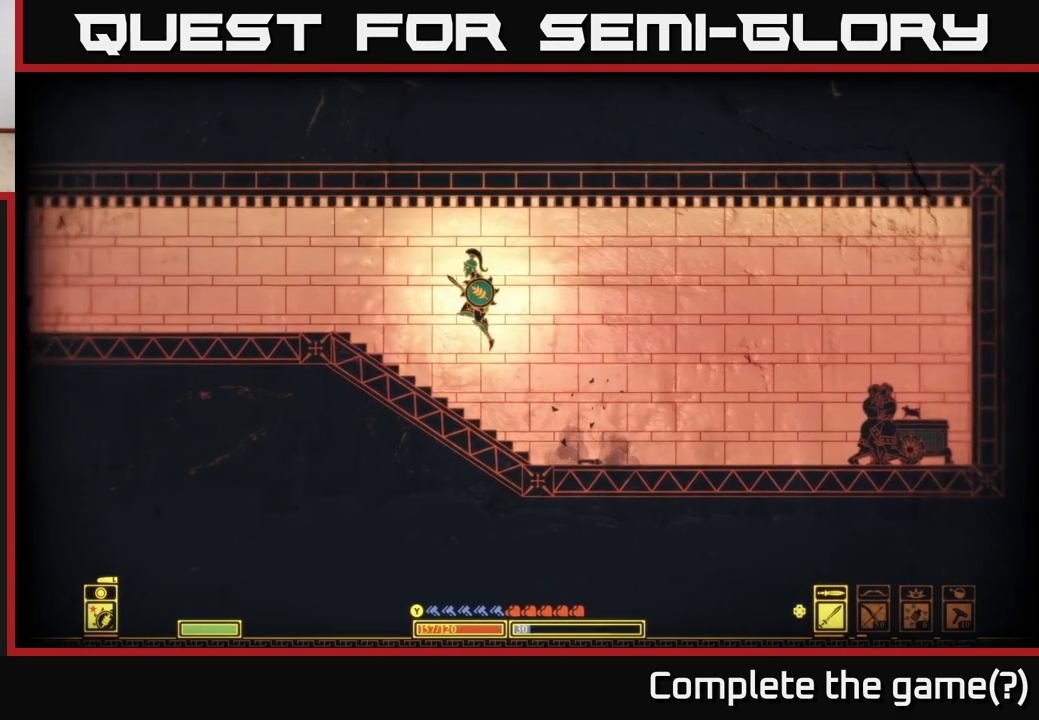
{"buttons": [], "left_stick": "left", "right_stick": "left", "events": [[150, "A", "up"], [367, "right_stick", "left"]]}
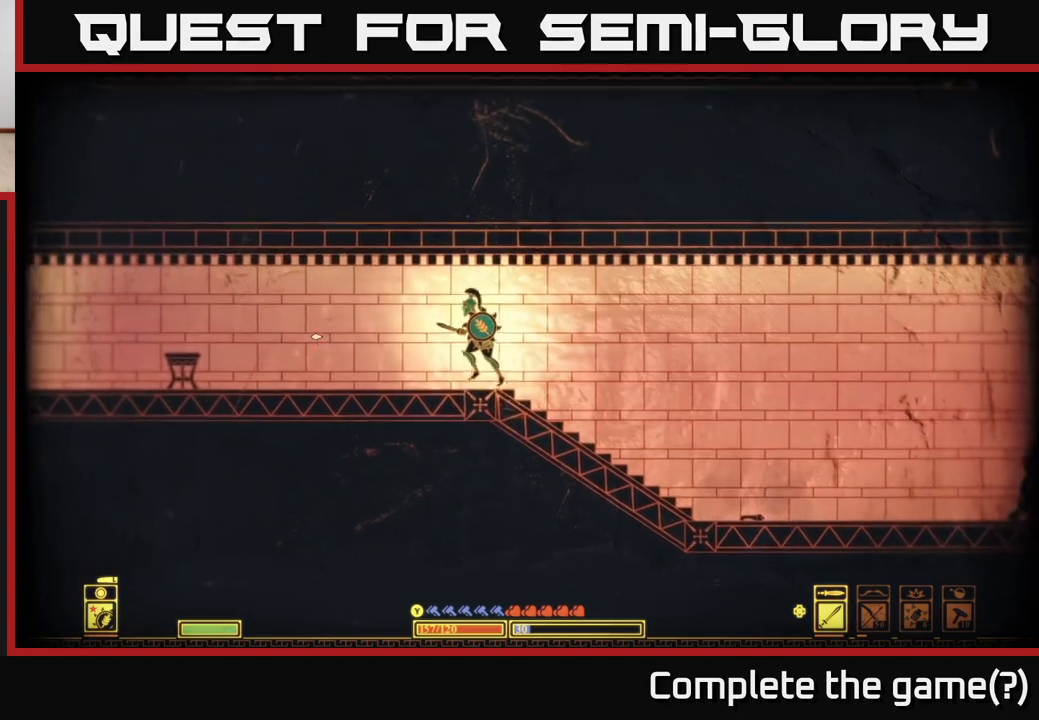
{"buttons": [], "left_stick": "left", "right_stick": "left", "events": []}
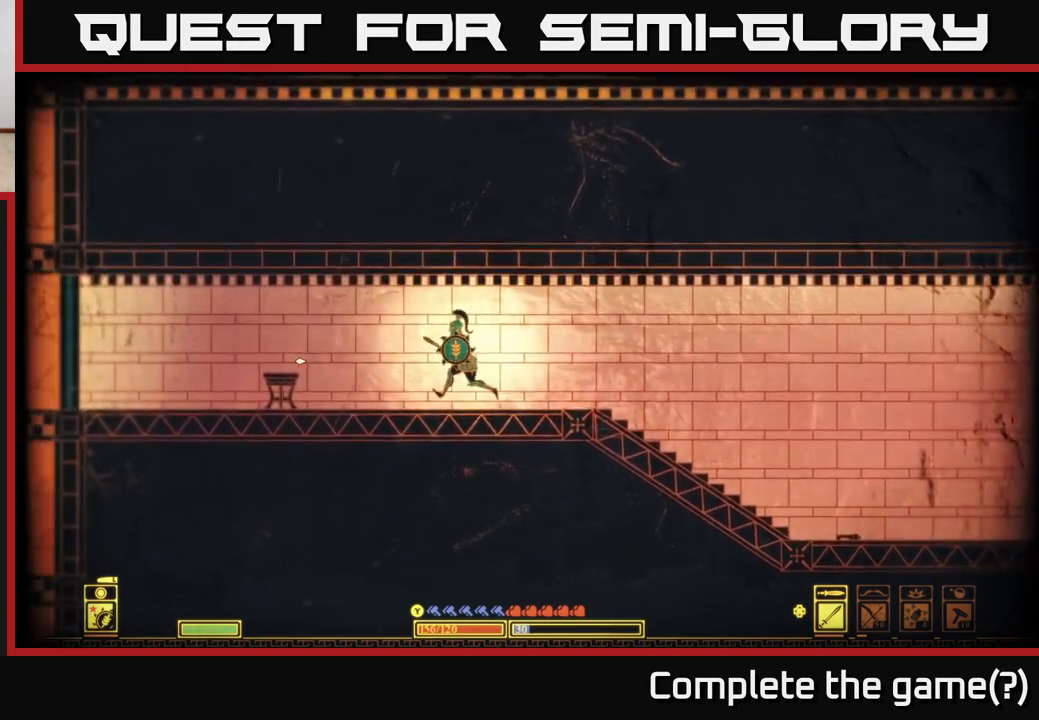
{"buttons": [], "left_stick": "left", "right_stick": "left", "events": []}